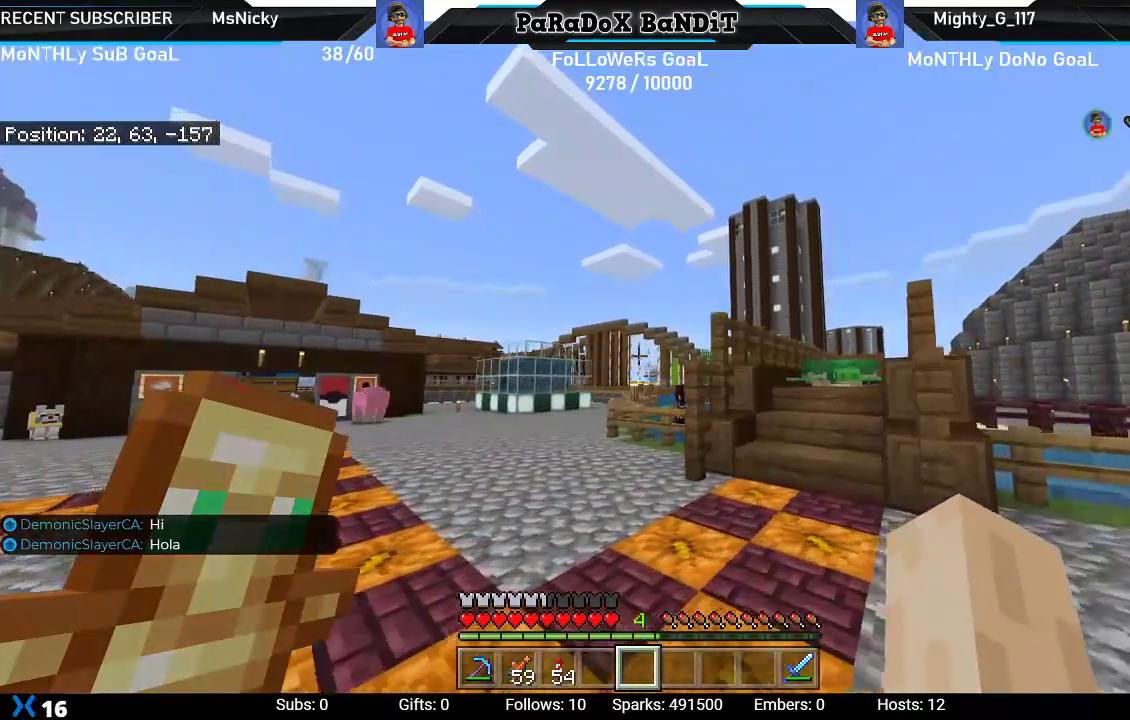
Gameplay with a controller (Xbox layout); each line is a JSON object with the inputs held at the frame after it. "events" lists button and stick changes between this image and that frame as [ms after this image, input, new state], when the widget could be followed in between.
{"buttons": [], "left_stick": "up-right", "right_stick": "center", "events": []}
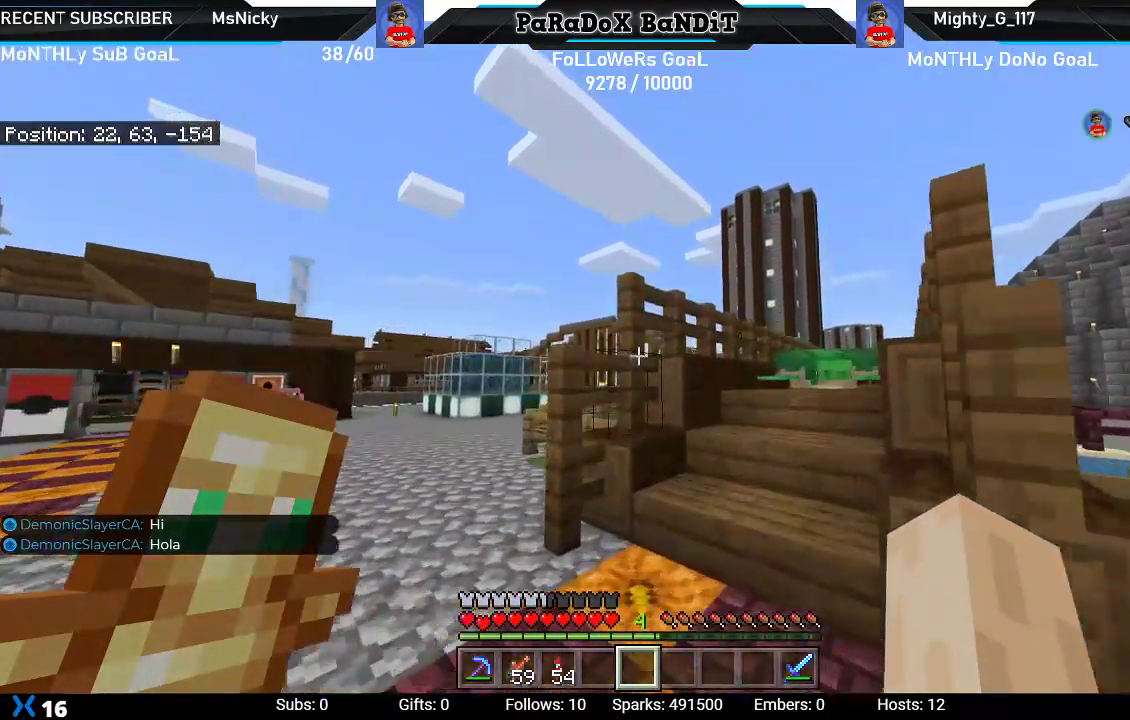
{"buttons": [], "left_stick": "up-right", "right_stick": "up-right", "events": [[117, "L1", "down"], [200, "L1", "up"], [300, "right_stick", "right"], [367, "right_stick", "up-right"], [383, "R1", "down"], [483, "R1", "up"]]}
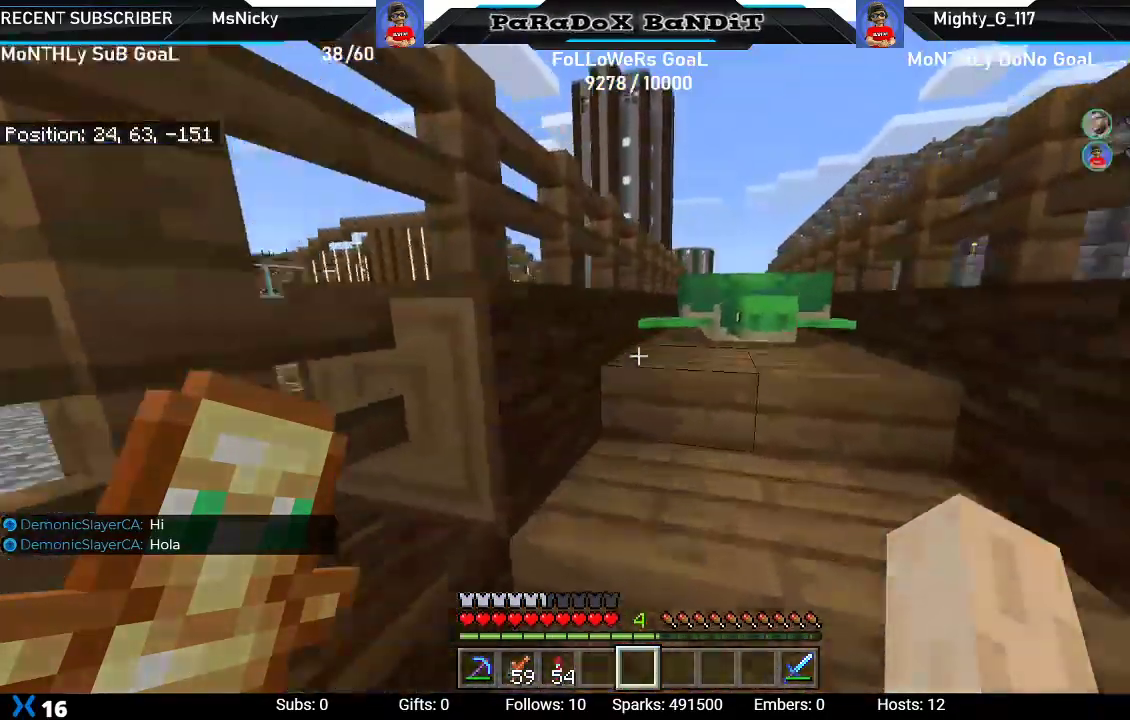
{"buttons": [], "left_stick": "up-right", "right_stick": "center", "events": [[17, "right_stick", "center"], [67, "R1", "down"], [150, "R1", "up"], [200, "R1", "down"], [333, "R1", "up"], [350, "R1", "down"], [483, "R1", "up"]]}
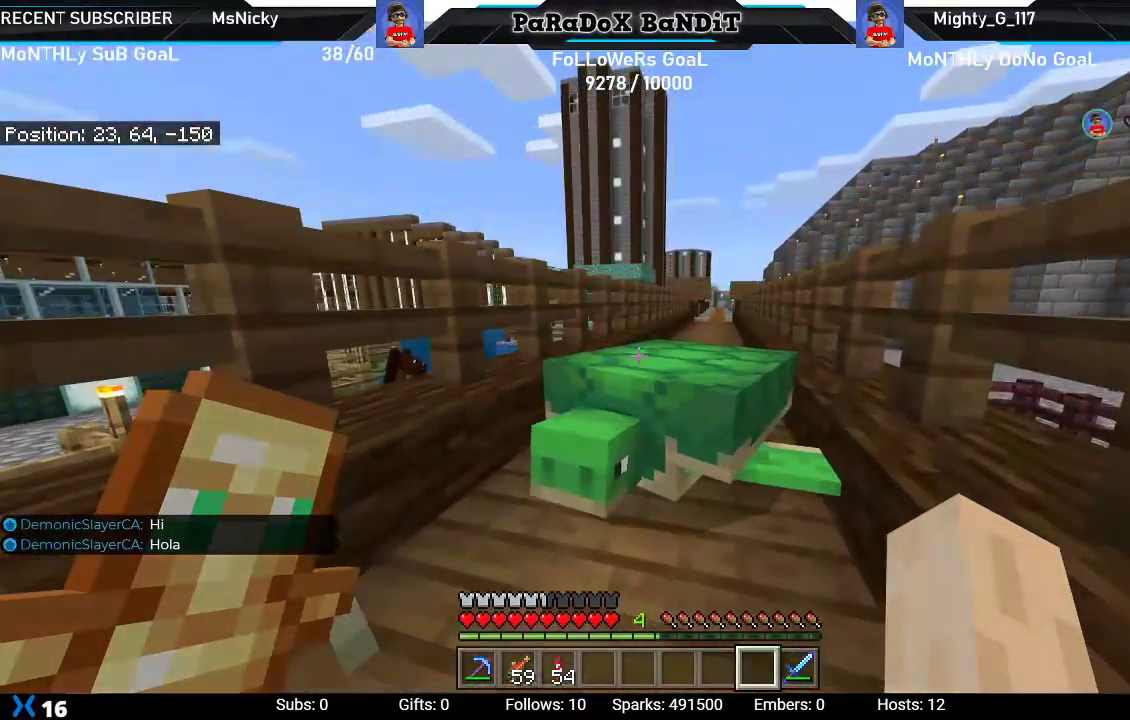
{"buttons": [], "left_stick": "up-right", "right_stick": "up", "events": [[83, "R1", "down"], [233, "R1", "up"], [500, "right_stick", "up"]]}
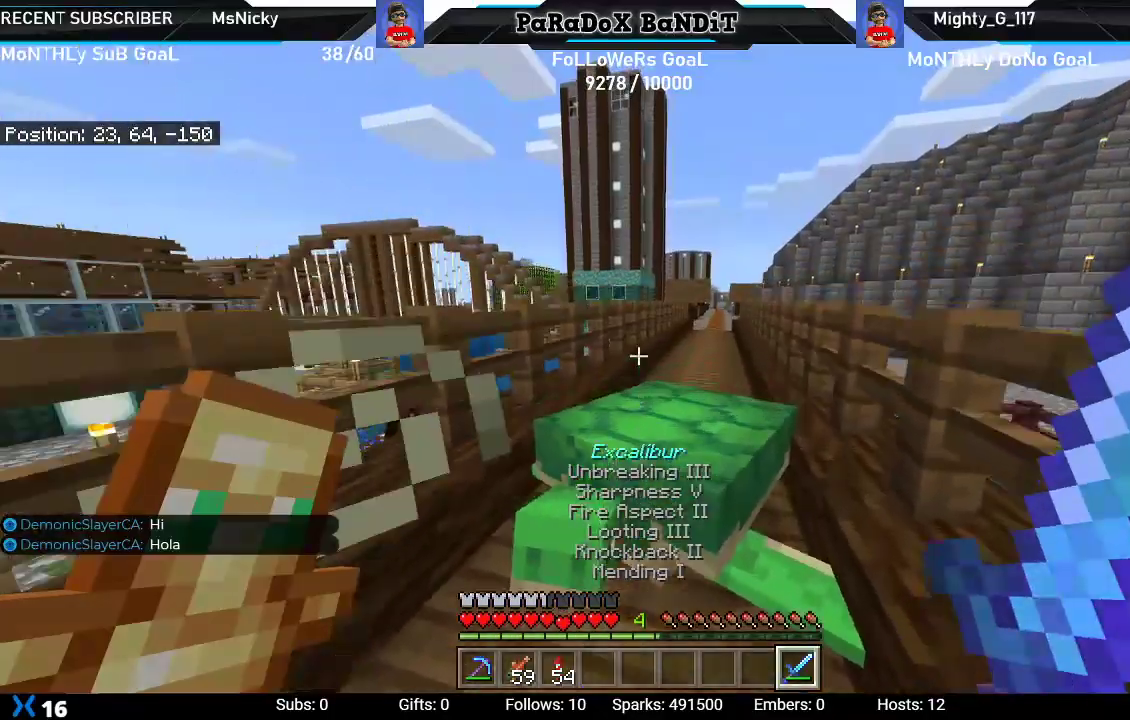
{"buttons": [], "left_stick": "up-right", "right_stick": "up", "events": [[133, "right_stick", "center"], [367, "right_stick", "up"]]}
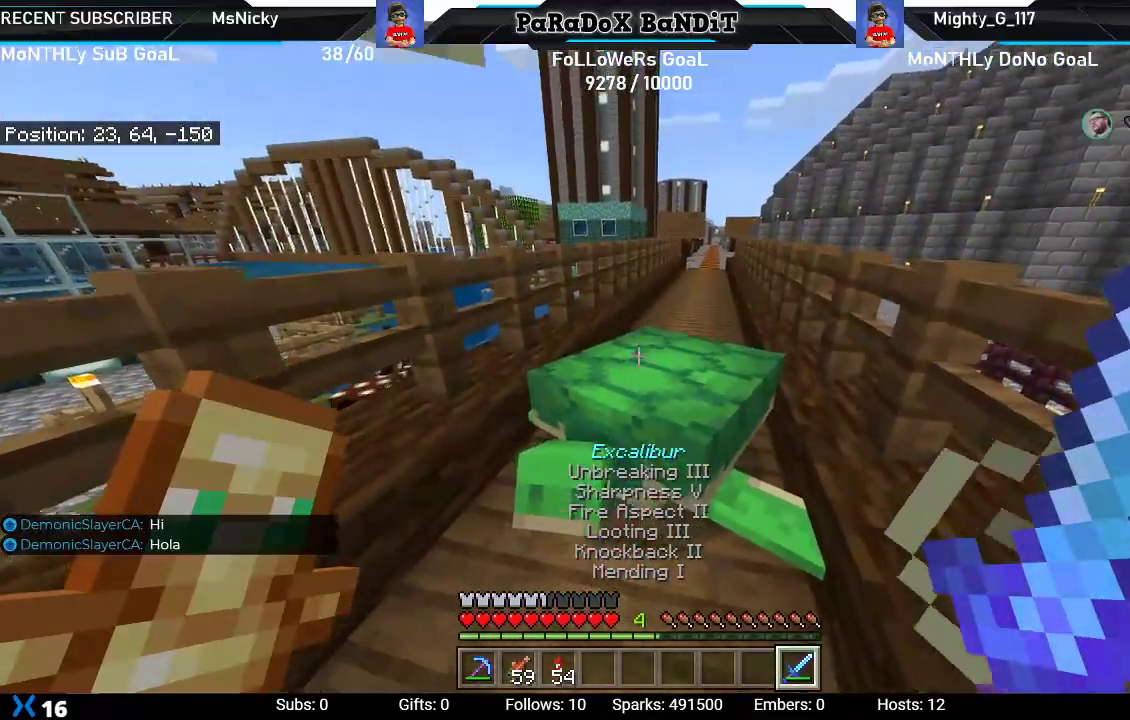
{"buttons": ["R2"], "left_stick": "up-right", "right_stick": "center", "events": [[17, "R2", "down"], [150, "right_stick", "center"], [183, "R2", "up"], [233, "R2", "down"], [267, "right_stick", "up"], [350, "right_stick", "center"], [367, "R2", "up"], [433, "R2", "down"]]}
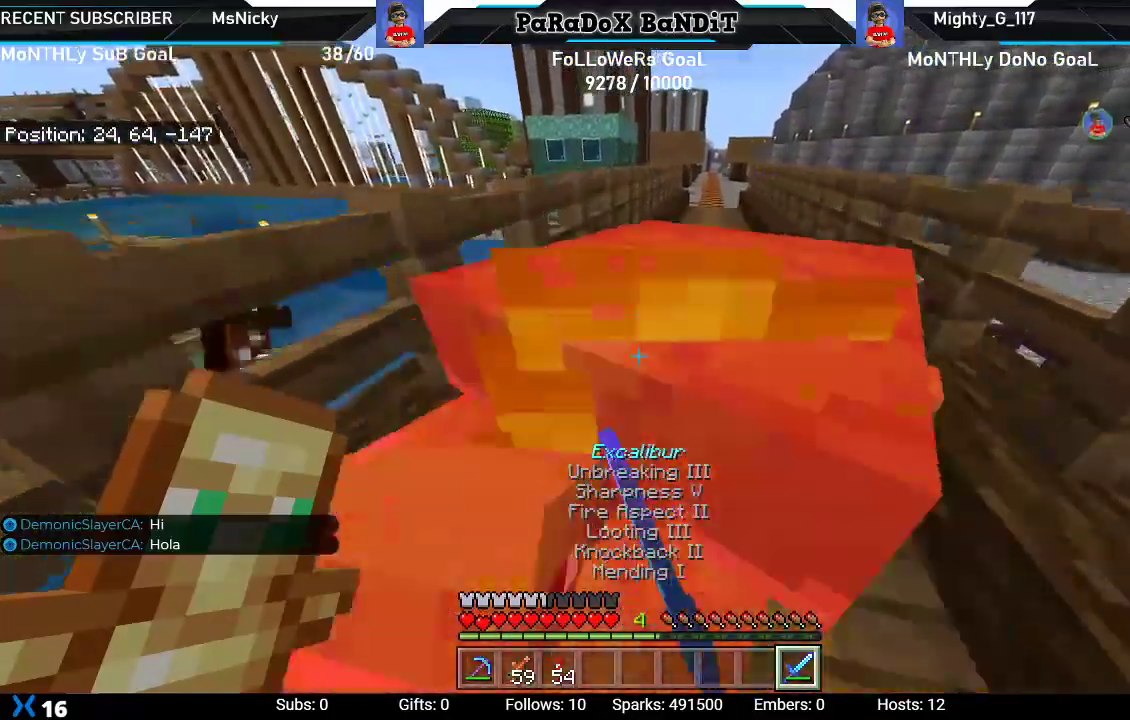
{"buttons": ["R2"], "left_stick": "up-right", "right_stick": "down-left", "events": [[50, "R2", "up"], [117, "R2", "down"], [233, "R2", "up"], [233, "right_stick", "down"], [317, "R2", "down"], [350, "right_stick", "center"], [433, "R2", "up"], [467, "right_stick", "down-left"], [500, "R2", "down"]]}
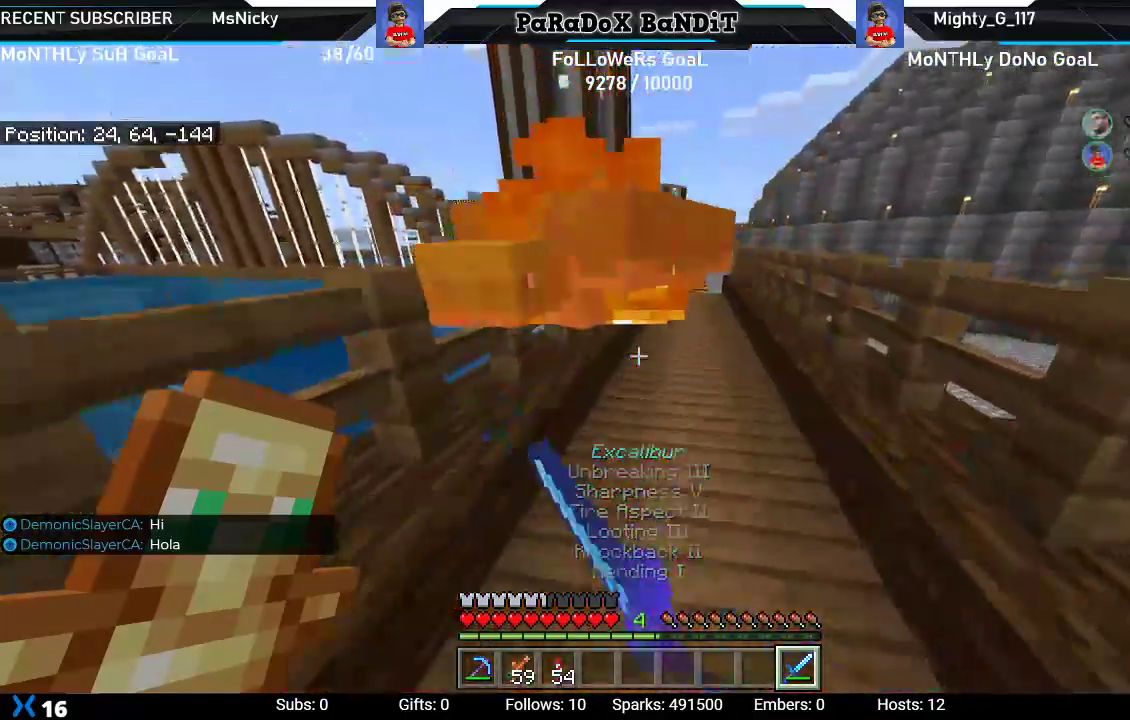
{"buttons": ["R2"], "left_stick": "up-right", "right_stick": "up-left", "events": [[133, "R2", "up"], [200, "R2", "down"], [233, "right_stick", "center"], [317, "R2", "up"], [383, "R2", "down"], [450, "right_stick", "up-left"]]}
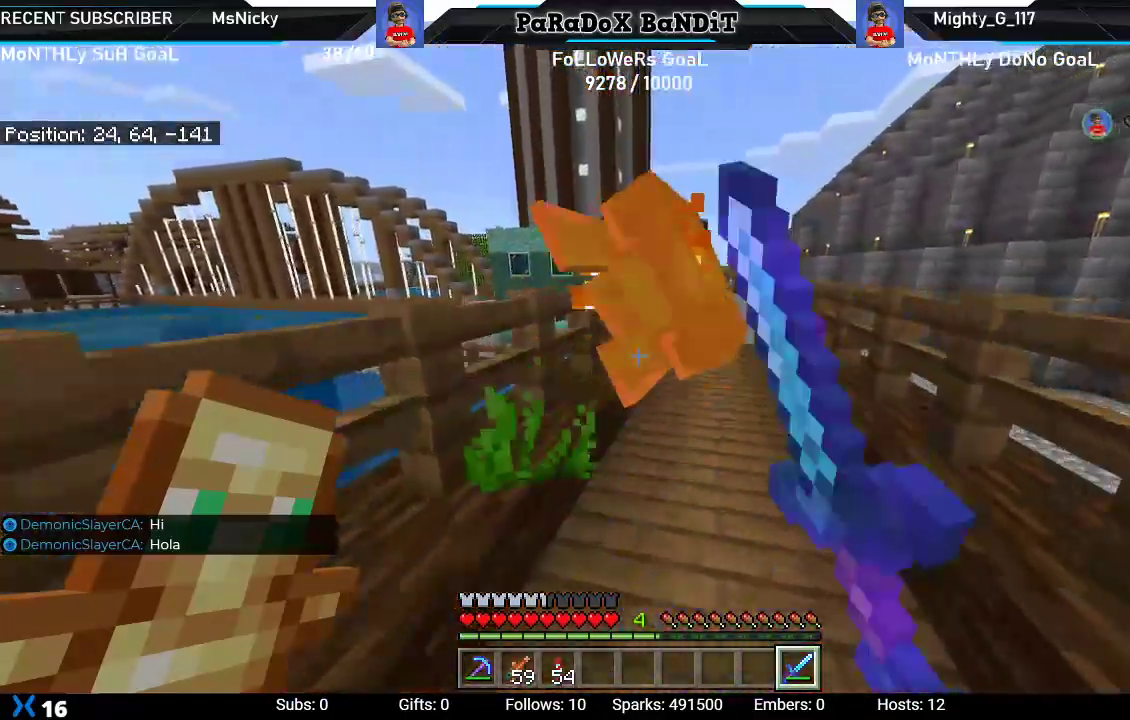
{"buttons": [], "left_stick": "up-right", "right_stick": "center", "events": [[17, "R2", "up"], [17, "right_stick", "center"]]}
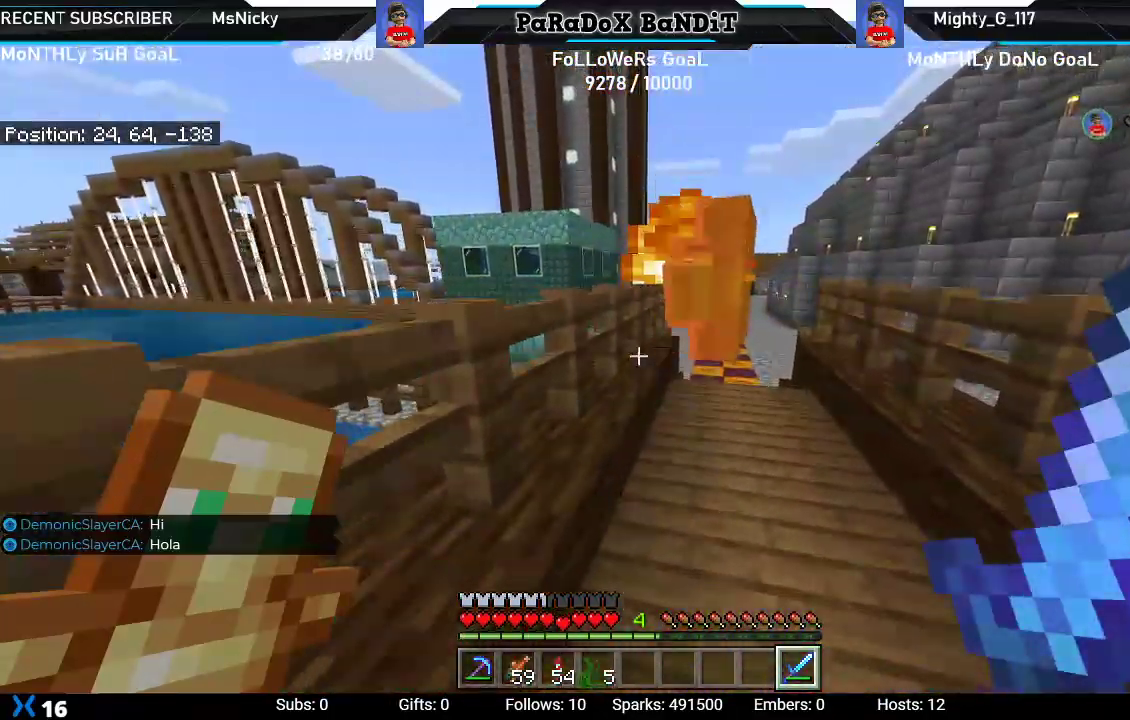
{"buttons": [], "left_stick": "up-right", "right_stick": "center", "events": []}
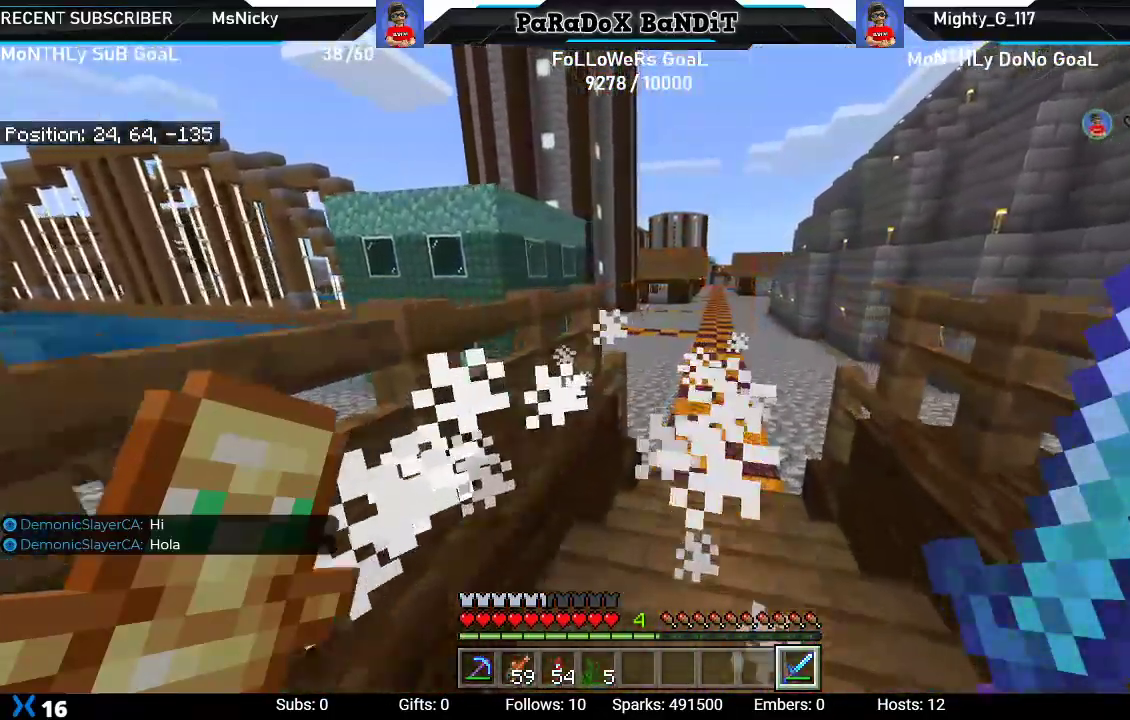
{"buttons": [], "left_stick": "up-right", "right_stick": "center", "events": []}
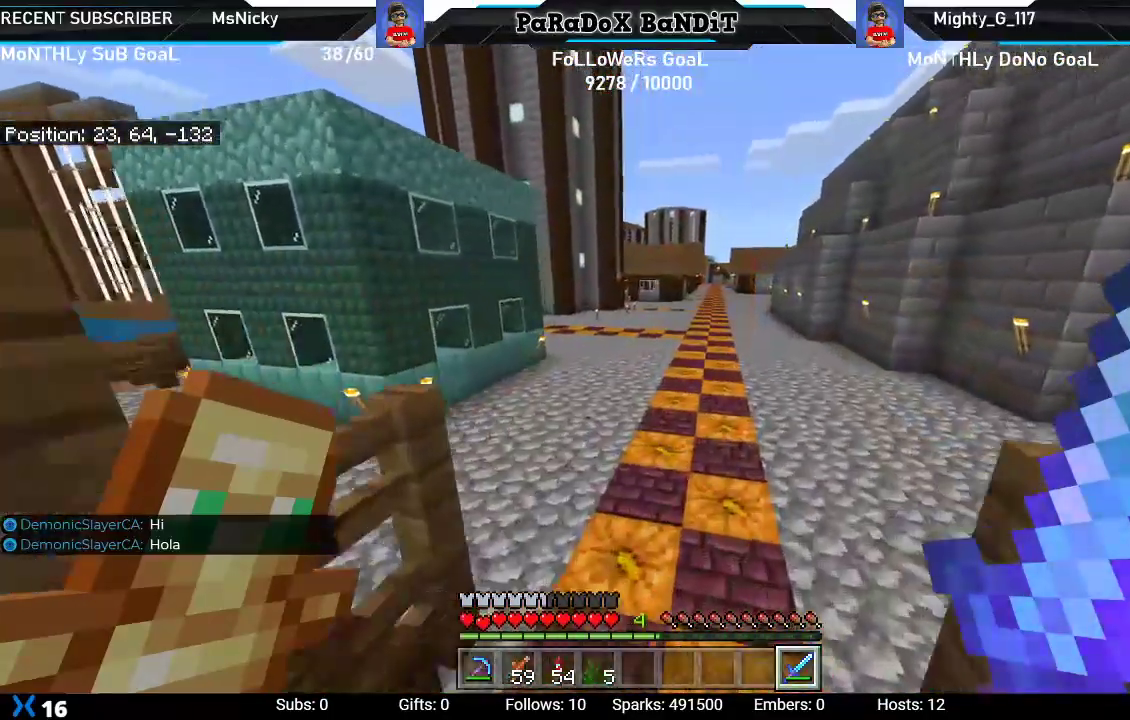
{"buttons": [], "left_stick": "center", "right_stick": "center", "events": [[467, "left_stick", "center"]]}
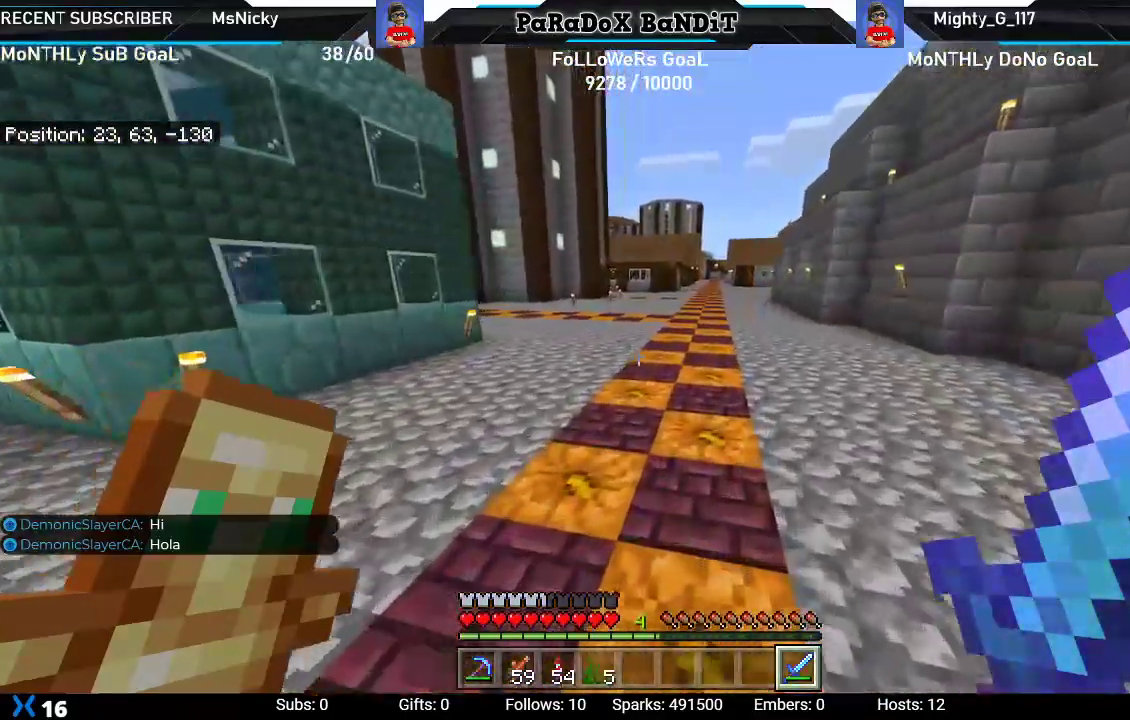
{"buttons": [], "left_stick": "up", "right_stick": "center", "events": [[33, "right_stick", "down-right"], [67, "left_stick", "up"], [167, "right_stick", "center"], [200, "left_stick", "center"], [283, "left_stick", "up"]]}
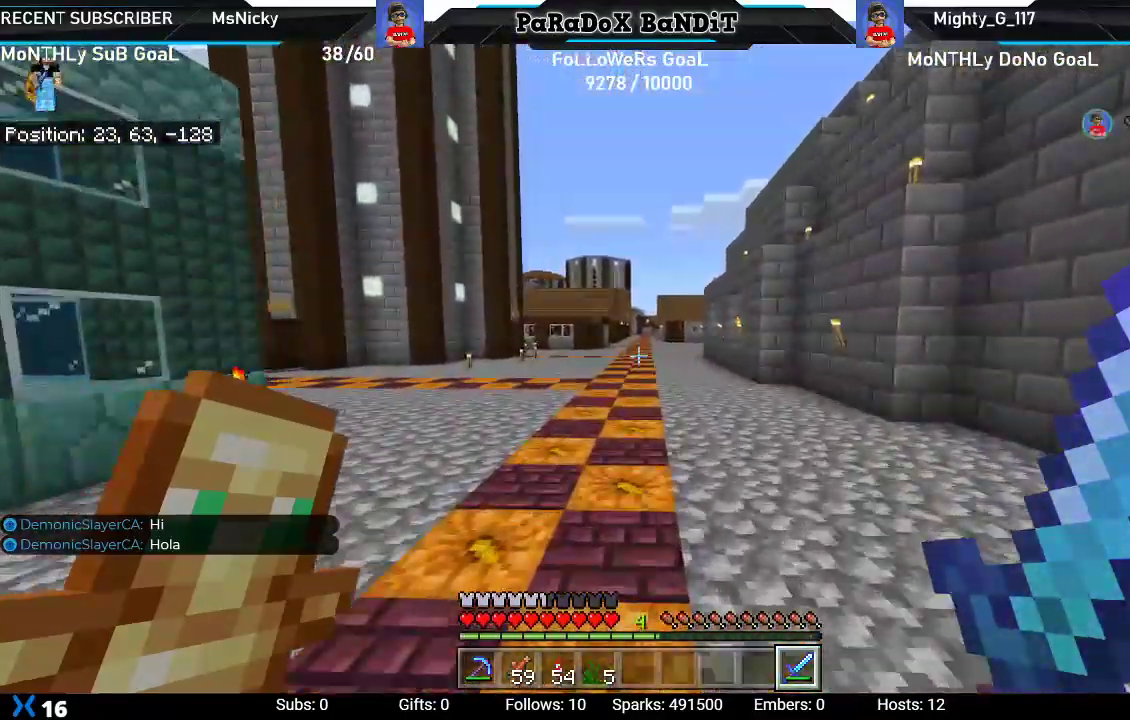
{"buttons": [], "left_stick": "up", "right_stick": "center", "events": []}
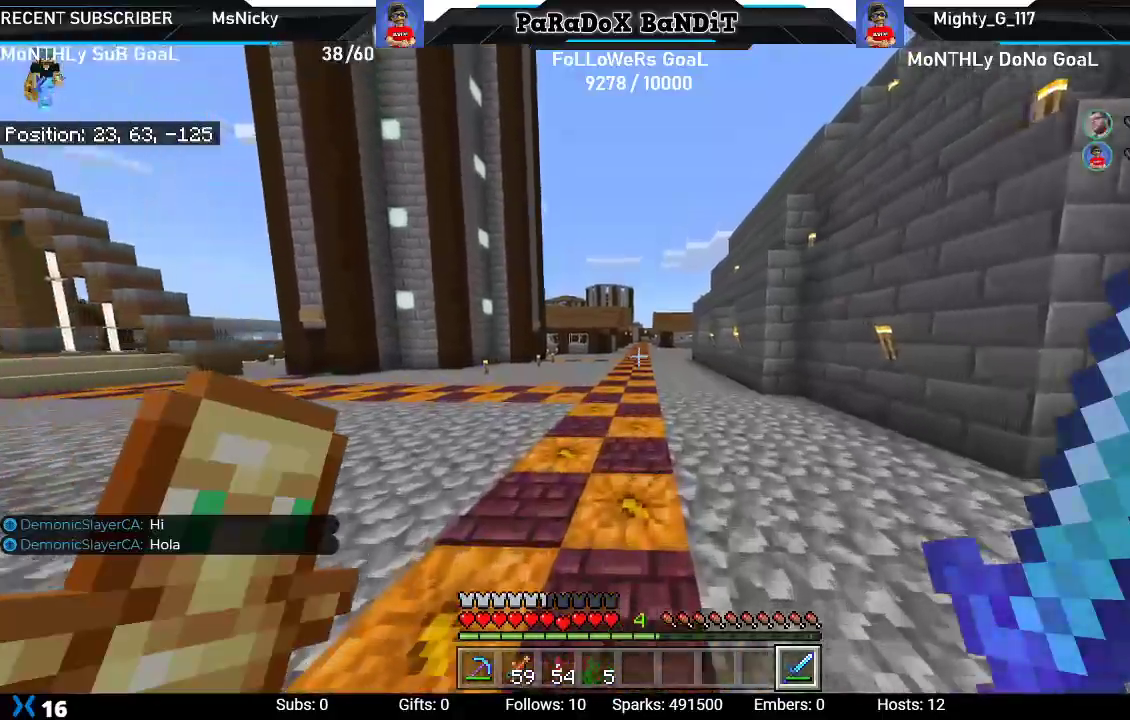
{"buttons": [], "left_stick": "up", "right_stick": "center", "events": []}
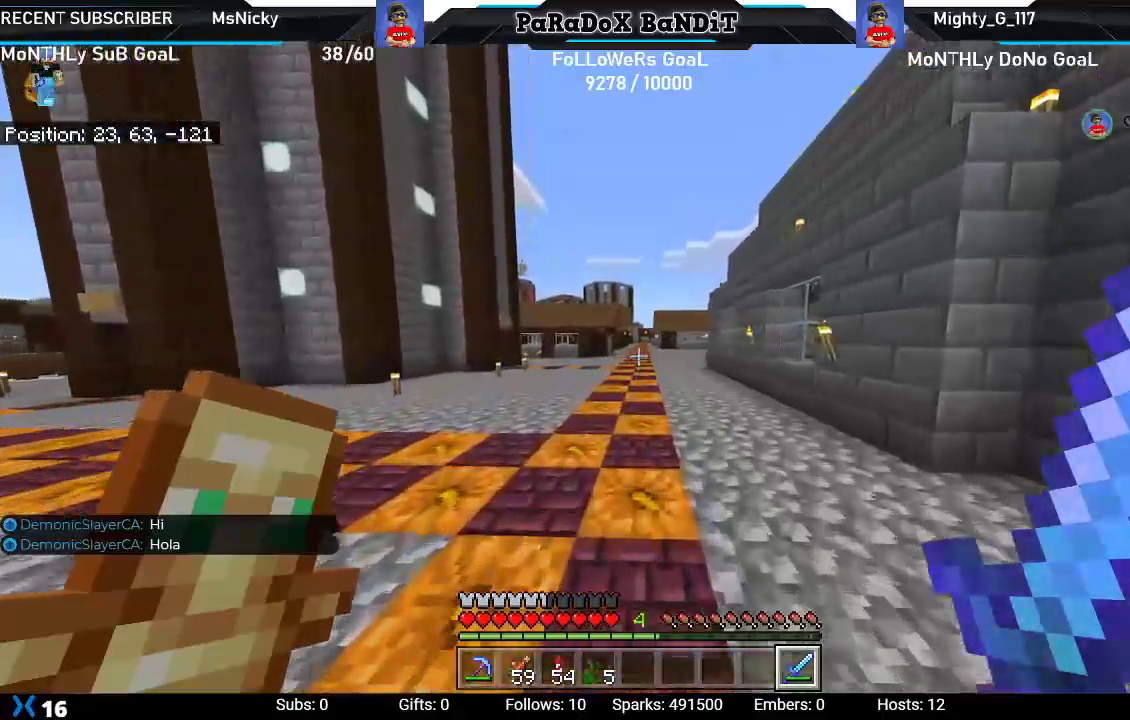
{"buttons": [], "left_stick": "up", "right_stick": "center", "events": []}
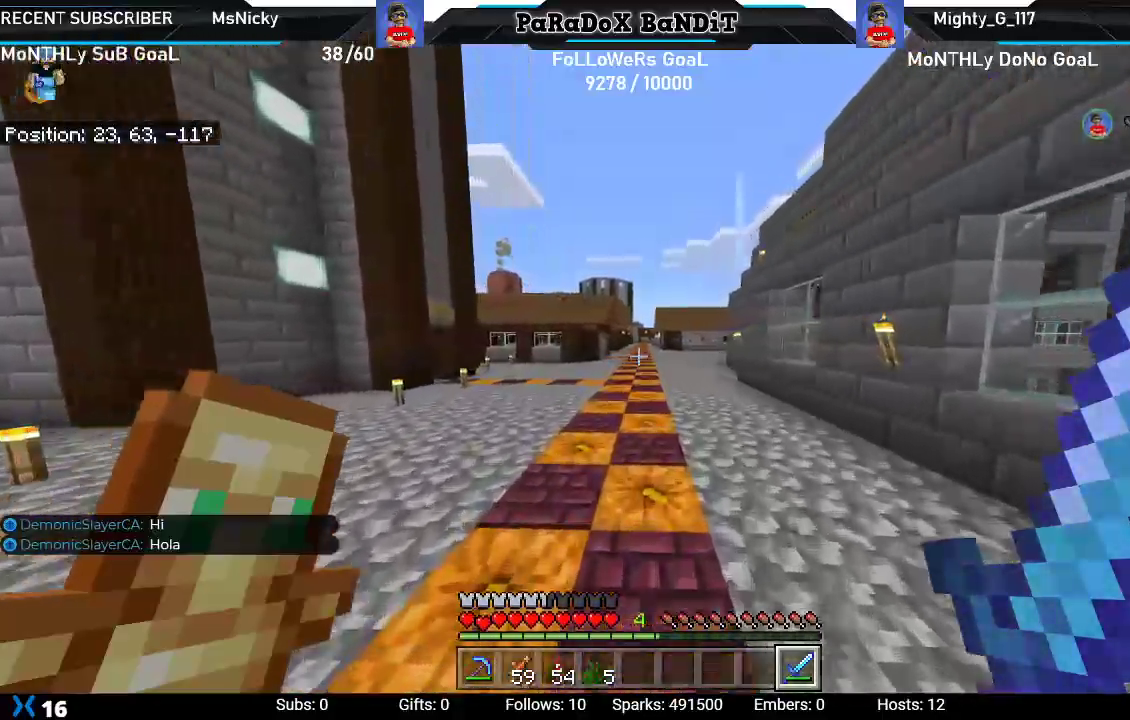
{"buttons": [], "left_stick": "up", "right_stick": "center", "events": []}
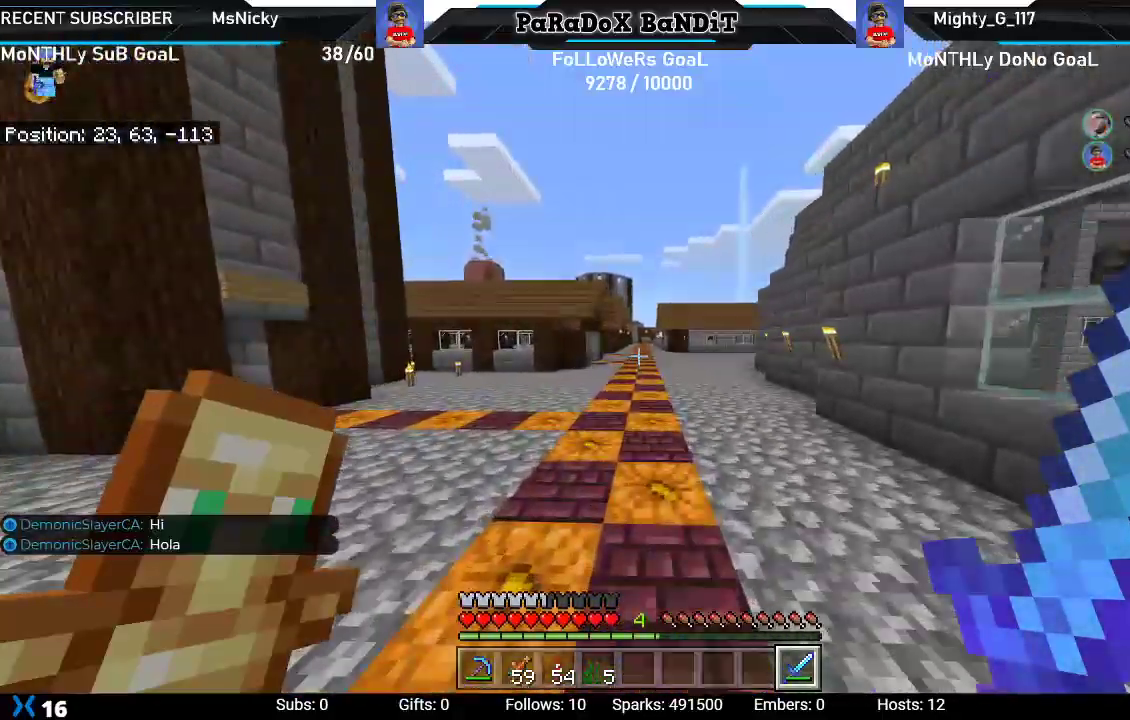
{"buttons": [], "left_stick": "up", "right_stick": "center", "events": []}
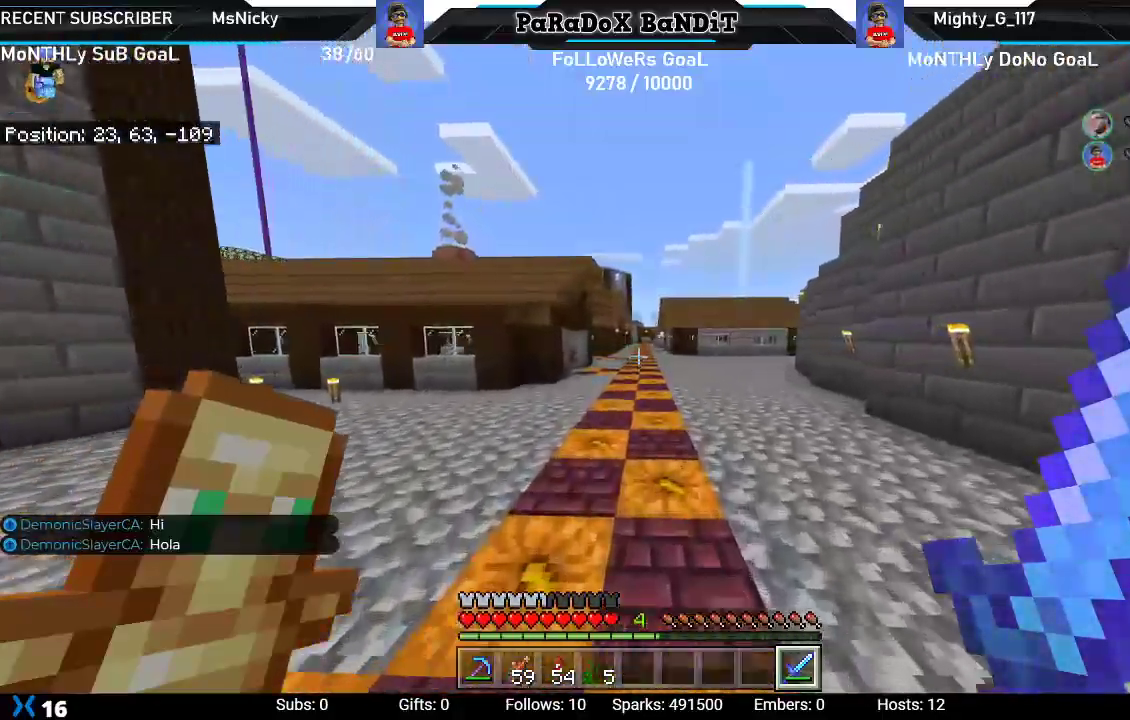
{"buttons": [], "left_stick": "up", "right_stick": "center", "events": []}
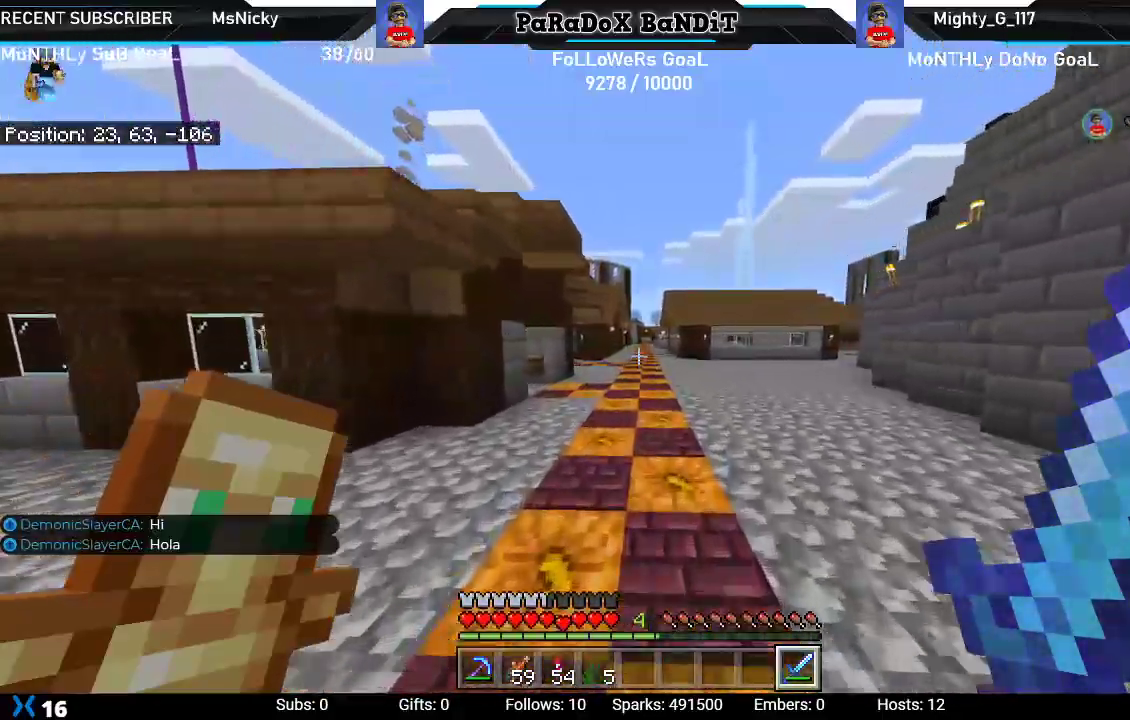
{"buttons": [], "left_stick": "up", "right_stick": "center", "events": []}
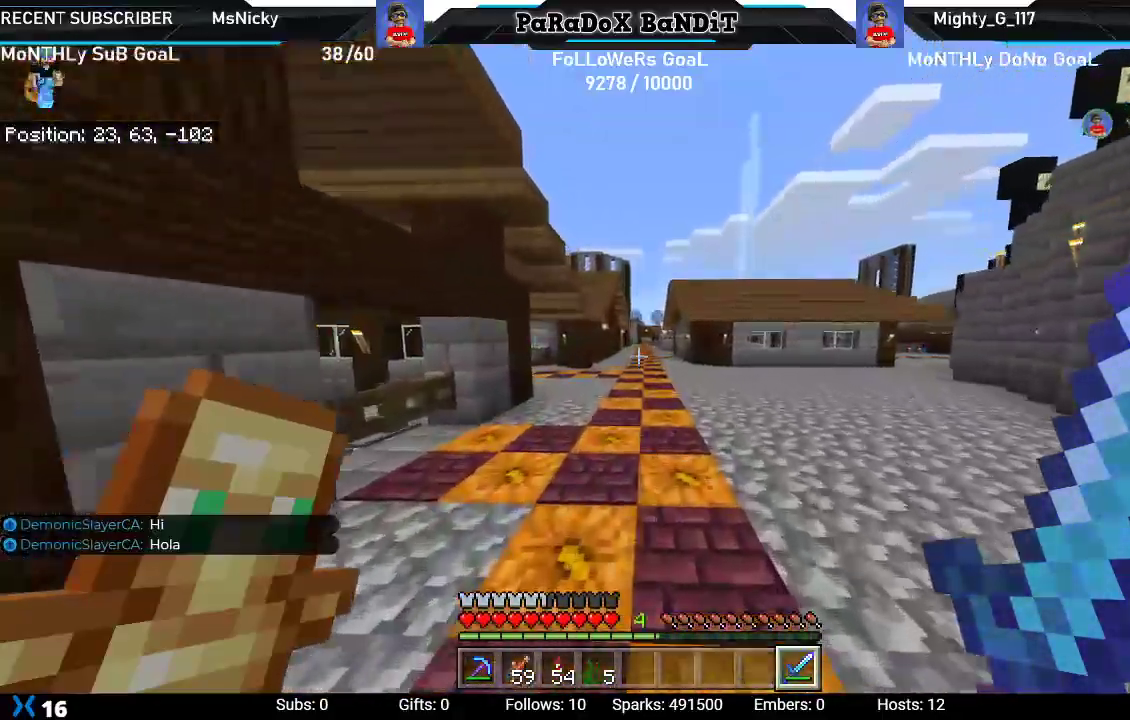
{"buttons": [], "left_stick": "up", "right_stick": "center", "events": []}
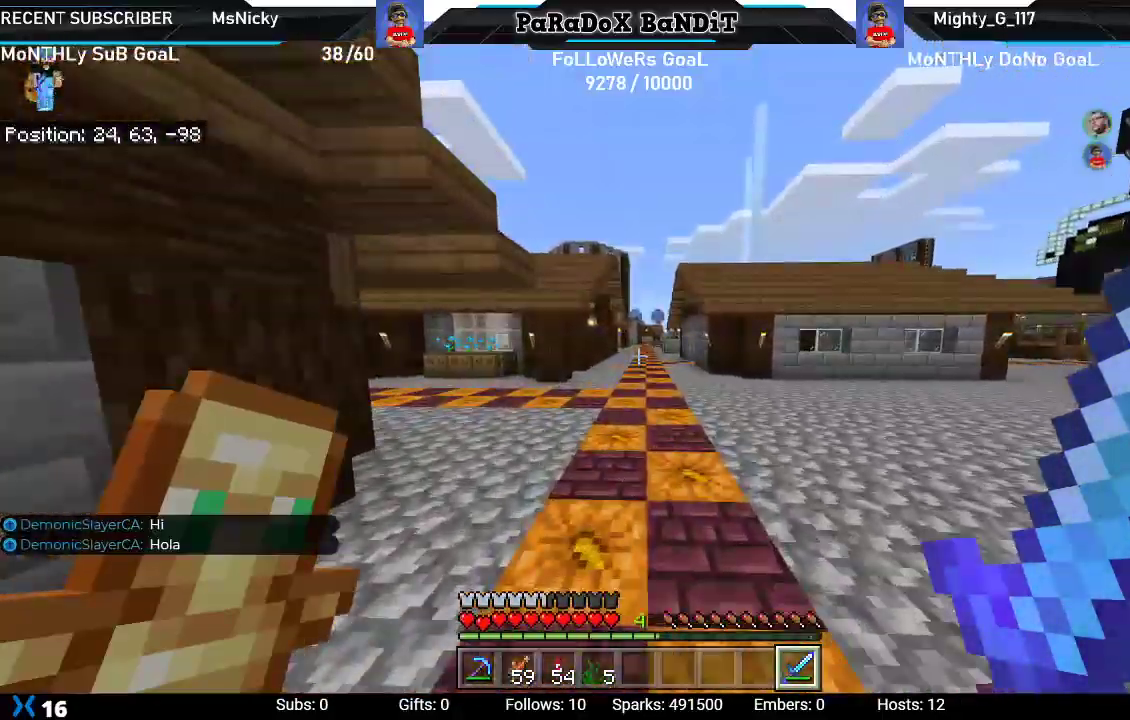
{"buttons": [], "left_stick": "up", "right_stick": "center", "events": []}
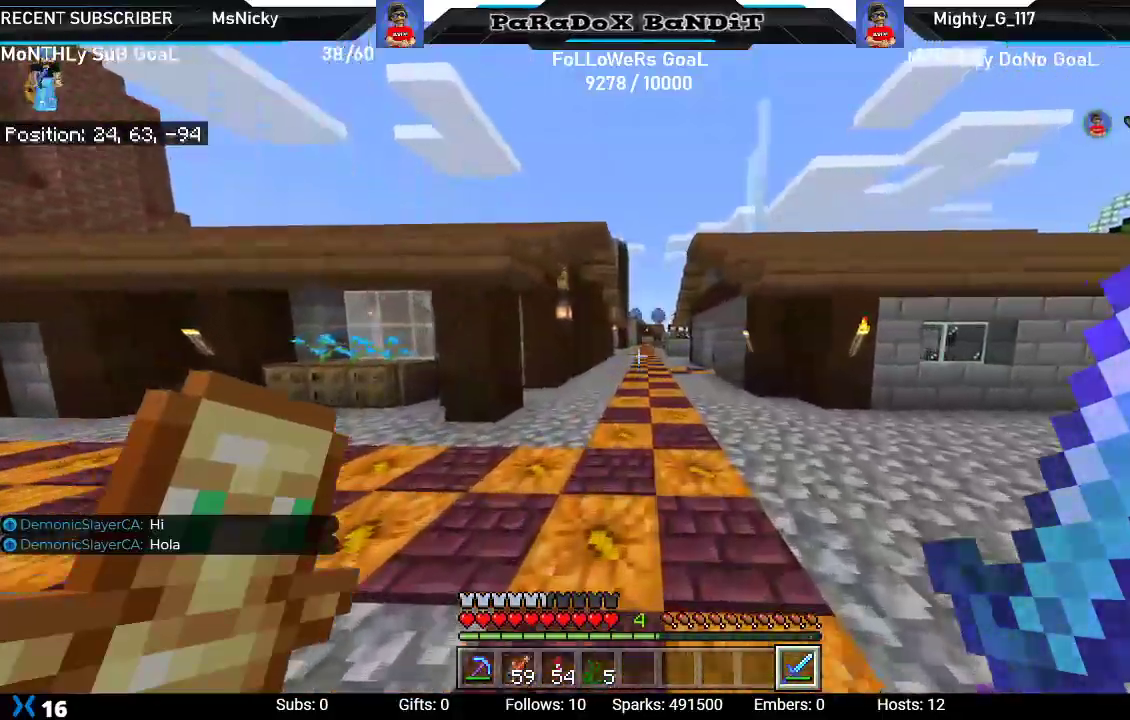
{"buttons": [], "left_stick": "up", "right_stick": "center", "events": []}
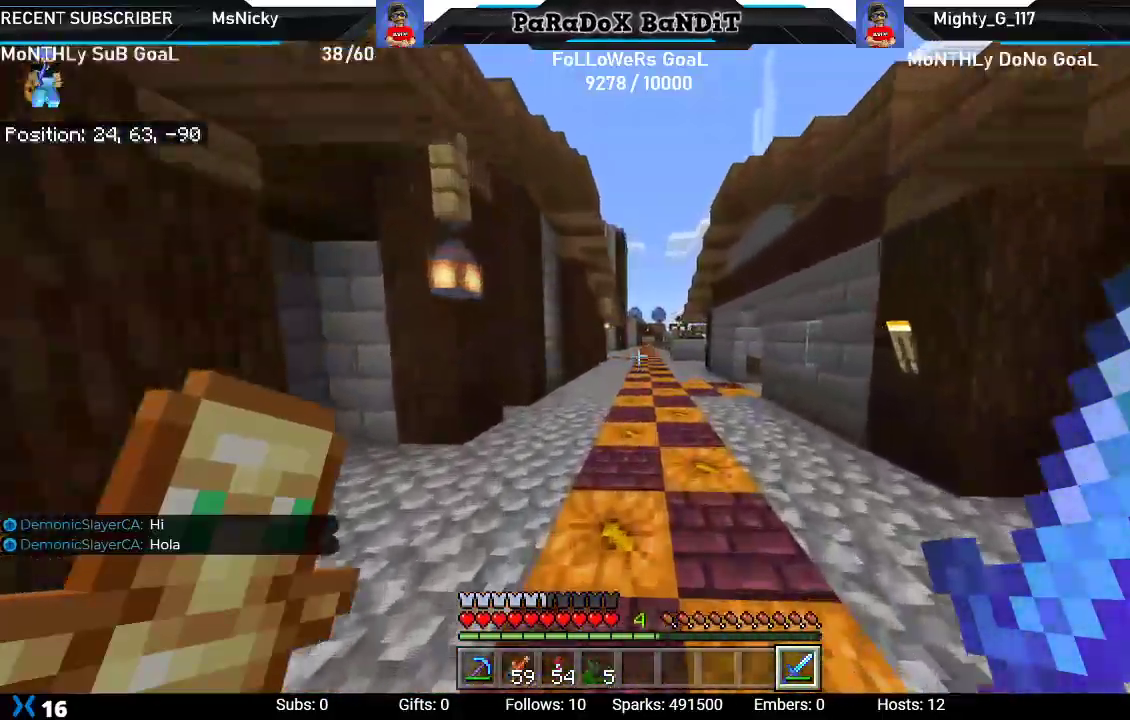
{"buttons": [], "left_stick": "up", "right_stick": "center", "events": []}
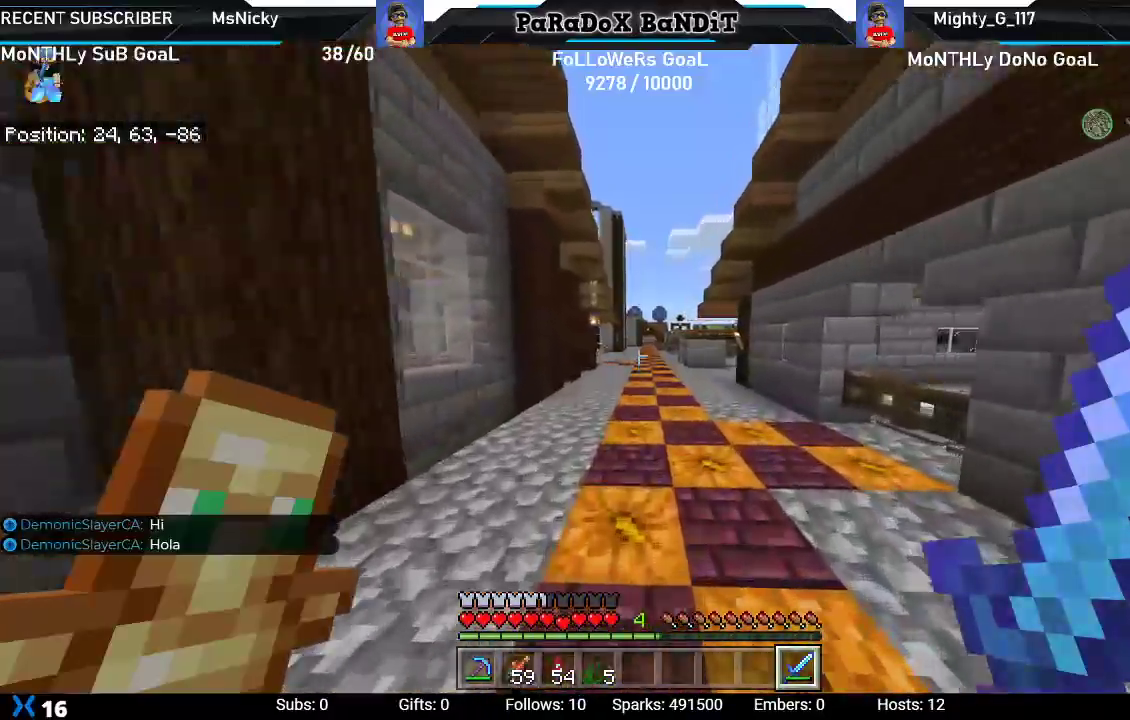
{"buttons": [], "left_stick": "up", "right_stick": "center", "events": []}